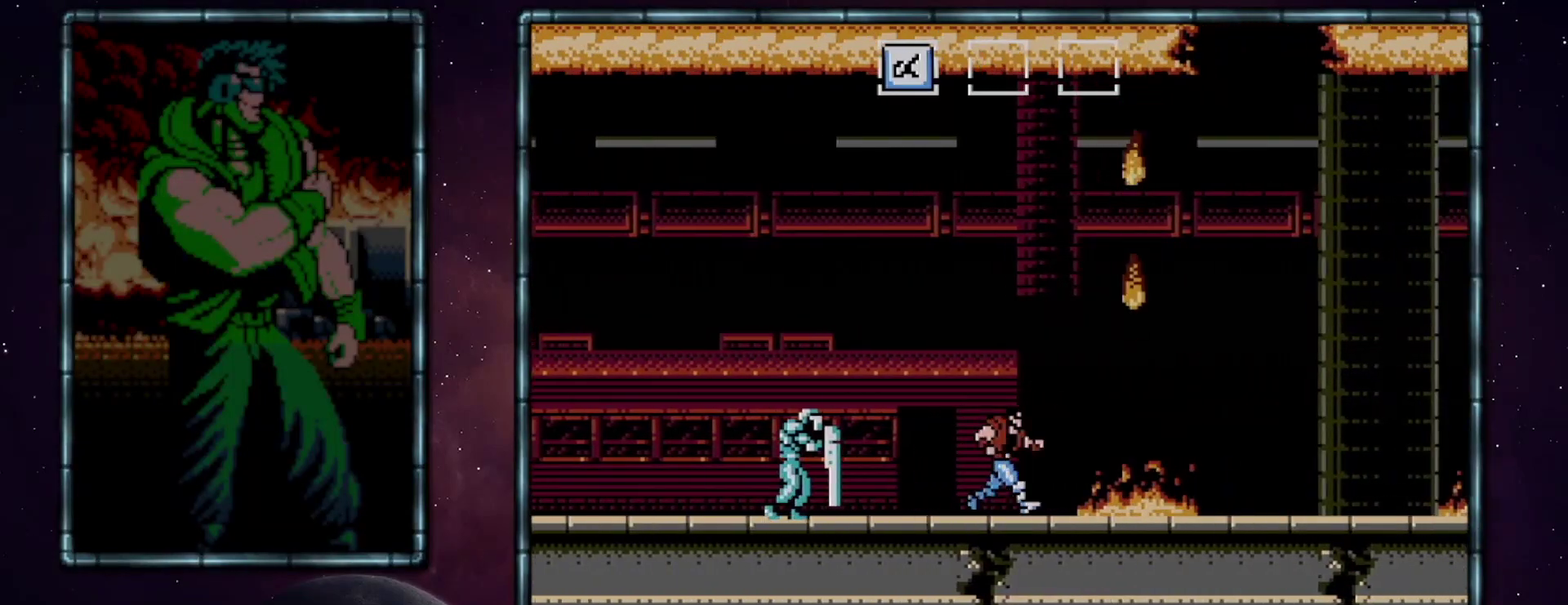
Gameplay with a controller (Nintendo layout); each line is a JSON object with the inputs held at the frame after it. "events" lists button and stick changes between this image and that frame as [ms after this image, input, new state], when the widget could be followed in between. Not read: L3 R3.
{"buttons": ["A", "DPAD_RIGHT"], "events": [[100, "A", "down"], [350, "B", "down"], [500, "B", "up"]]}
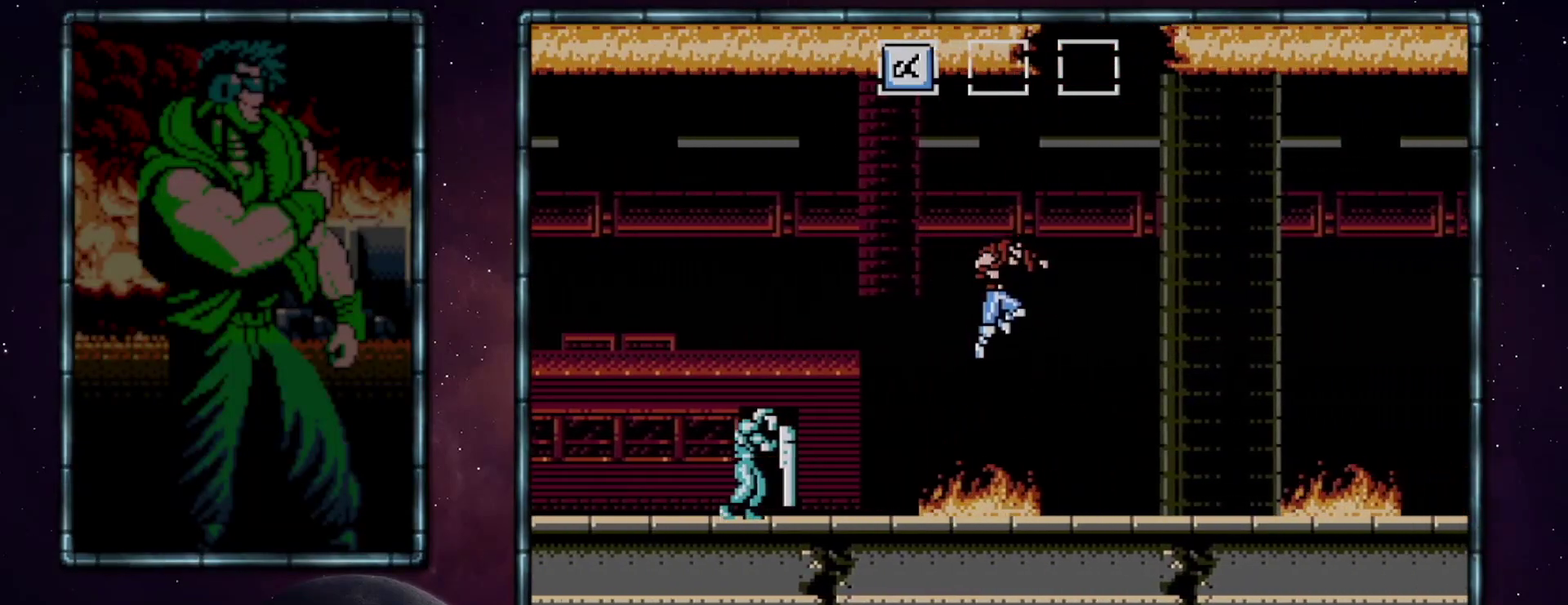
{"buttons": ["DPAD_RIGHT"], "events": [[33, "A", "up"]]}
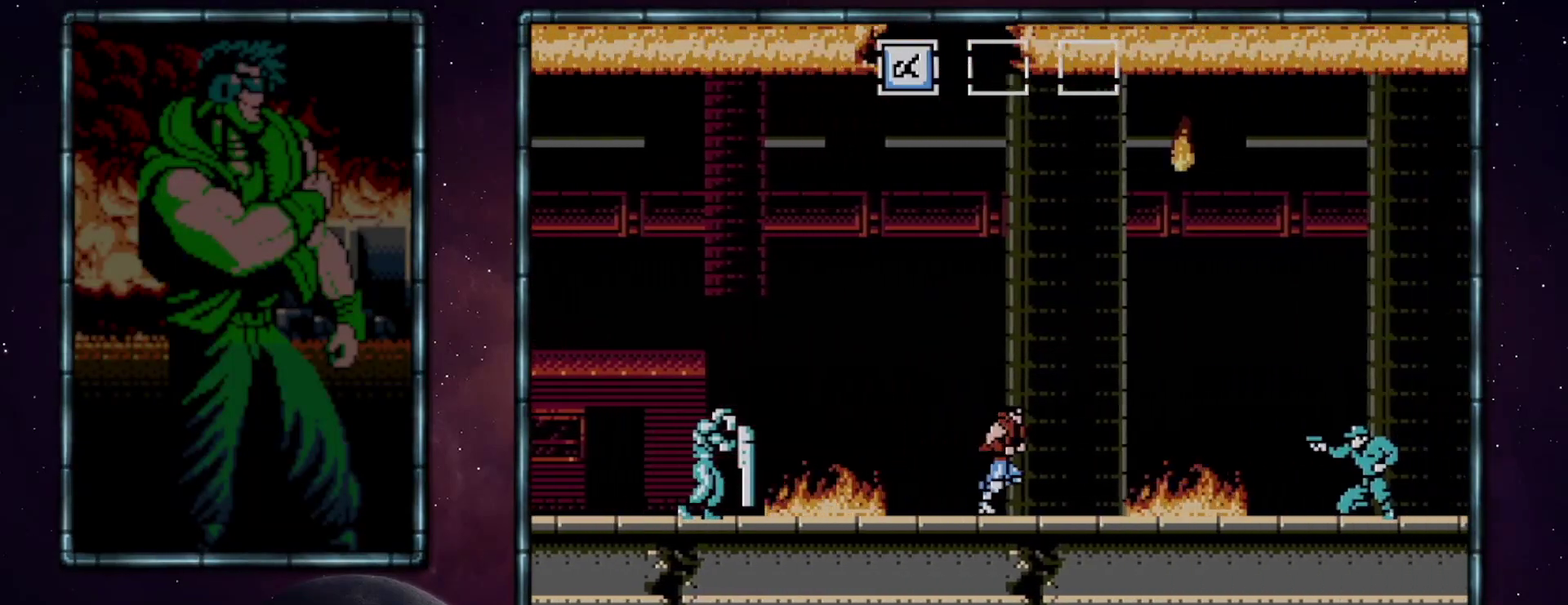
{"buttons": ["A", "B", "DPAD_RIGHT"], "events": [[183, "A", "down"], [450, "B", "down"]]}
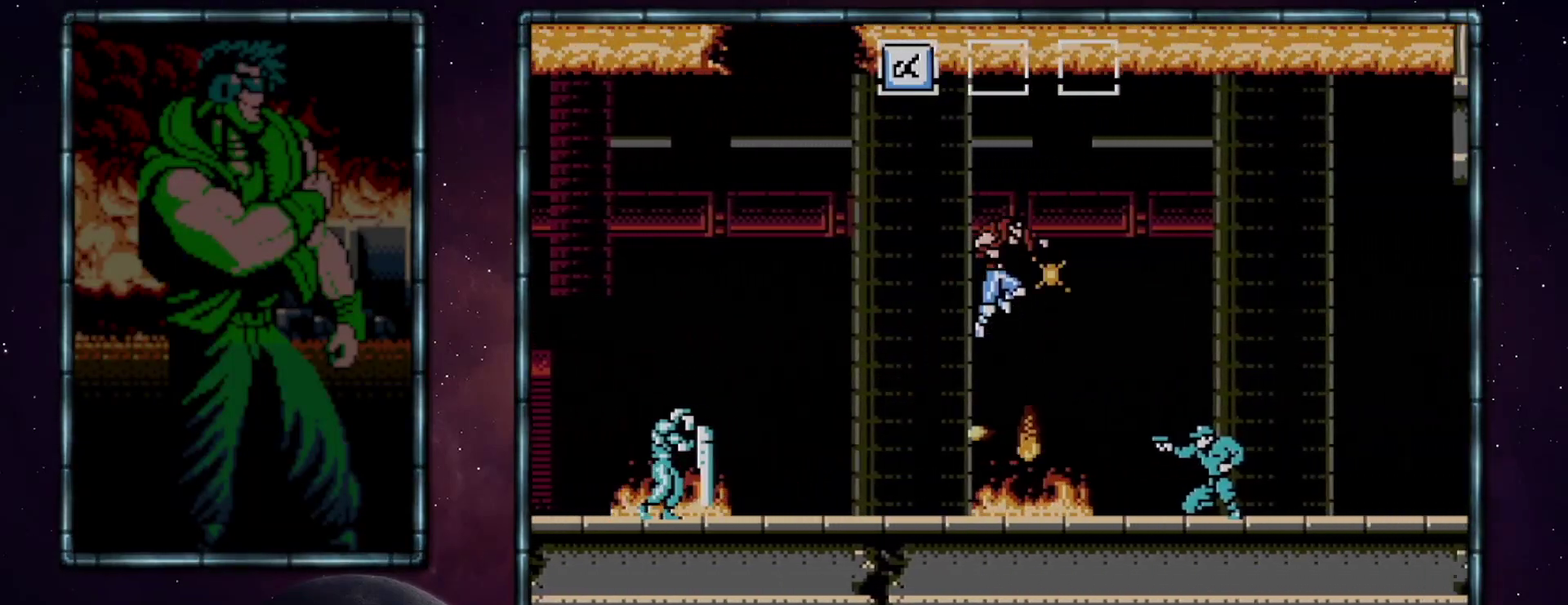
{"buttons": ["DPAD_RIGHT"], "events": [[100, "A", "up"], [100, "B", "up"]]}
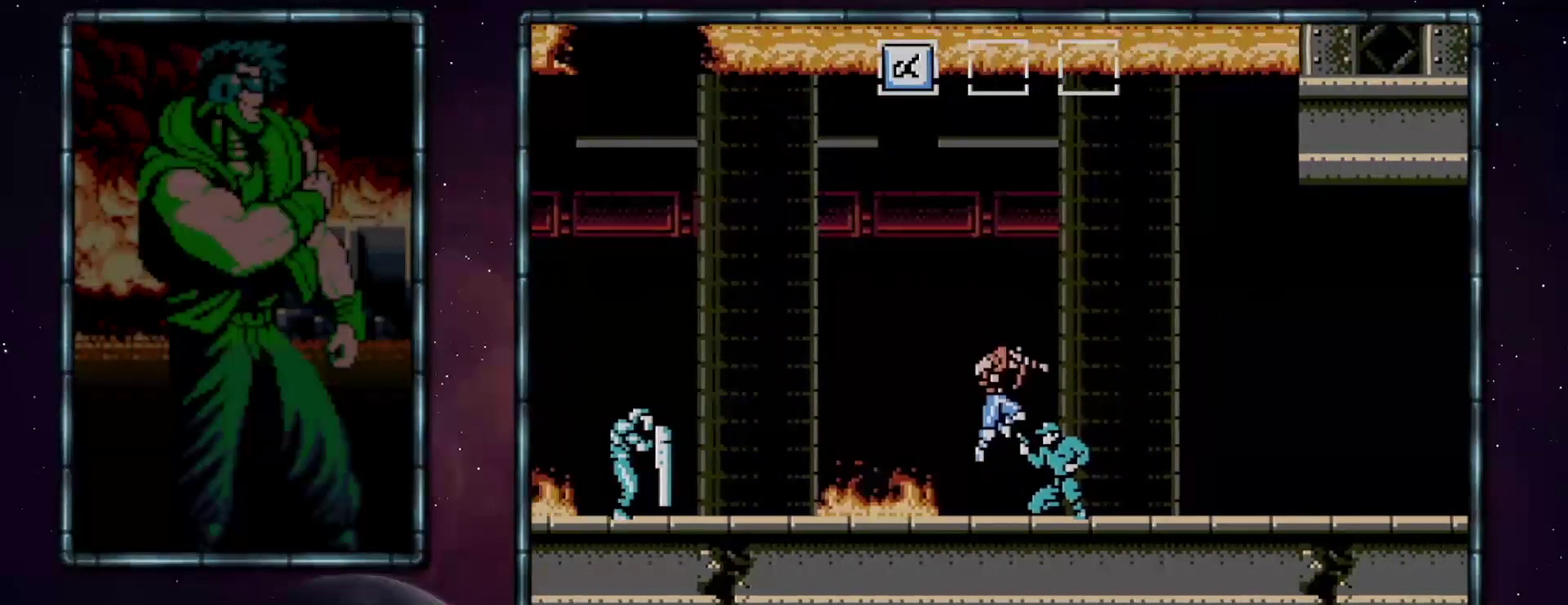
{"buttons": ["DPAD_RIGHT"], "events": [[67, "A", "down"], [383, "A", "up"]]}
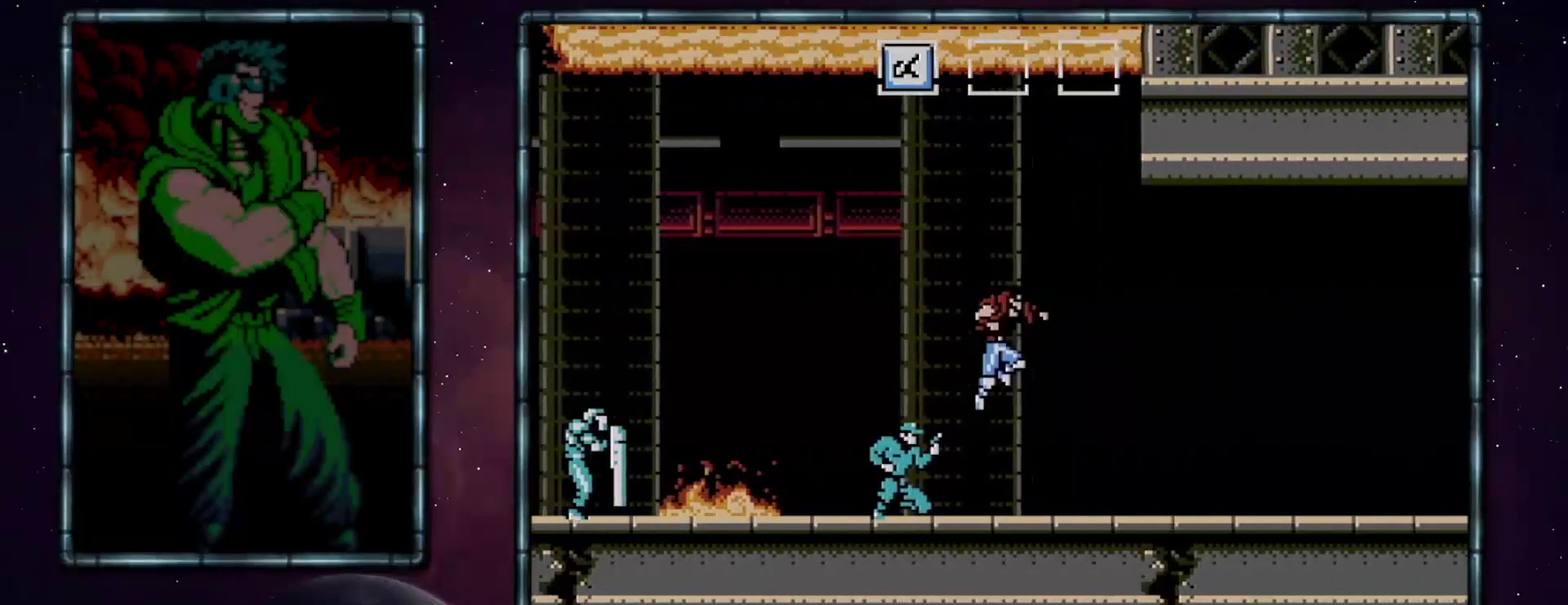
{"buttons": ["DPAD_RIGHT"], "events": []}
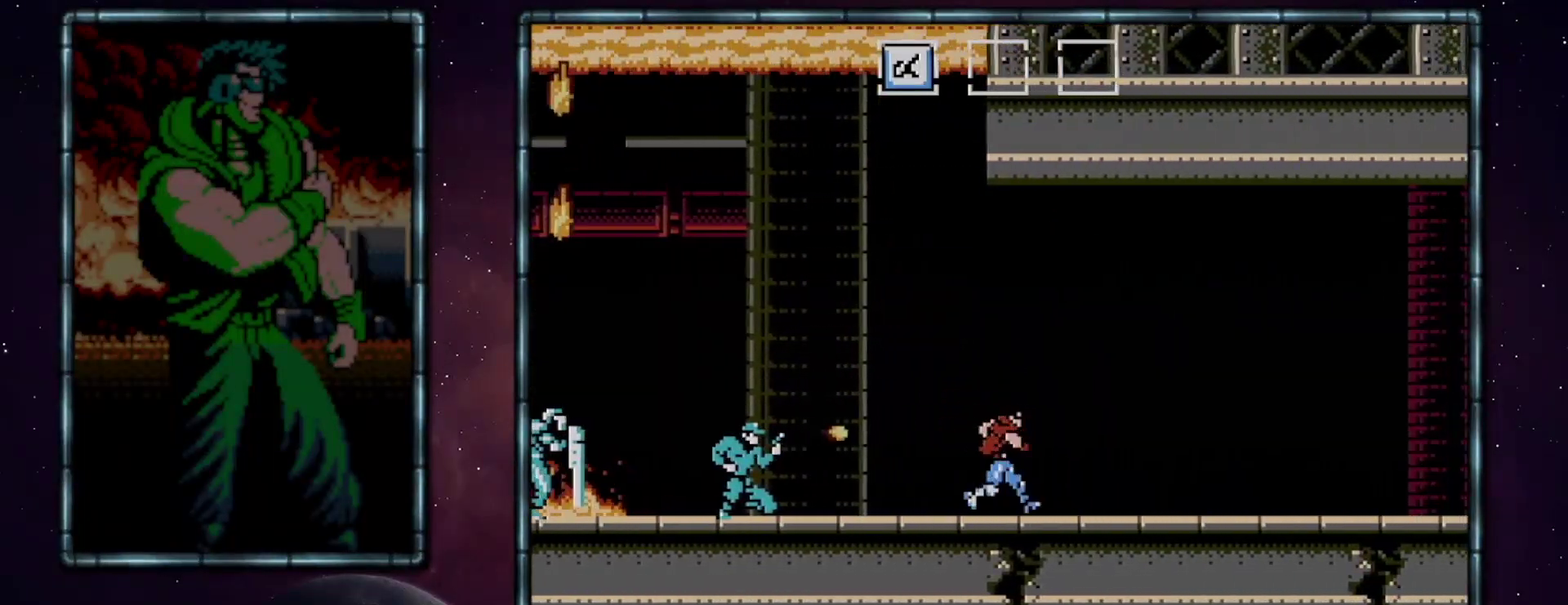
{"buttons": ["A", "DPAD_RIGHT"], "events": [[383, "A", "down"]]}
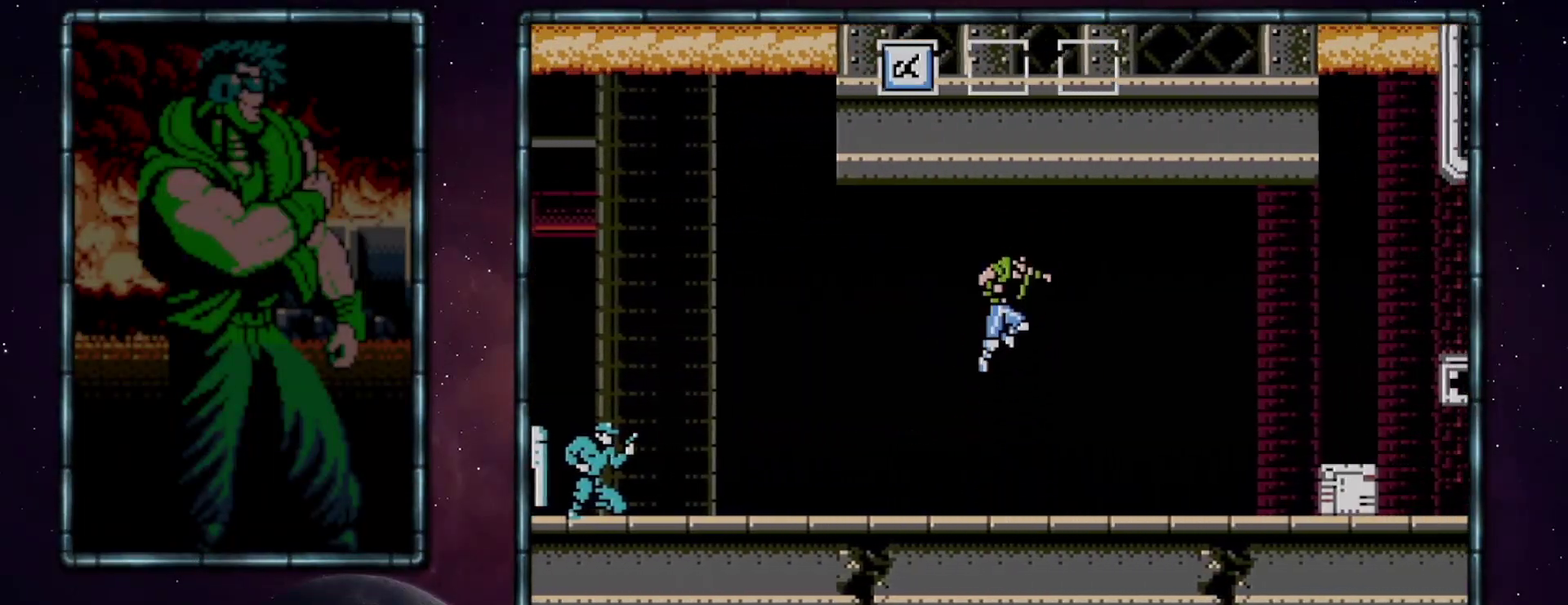
{"buttons": ["DPAD_RIGHT"], "events": [[317, "A", "up"]]}
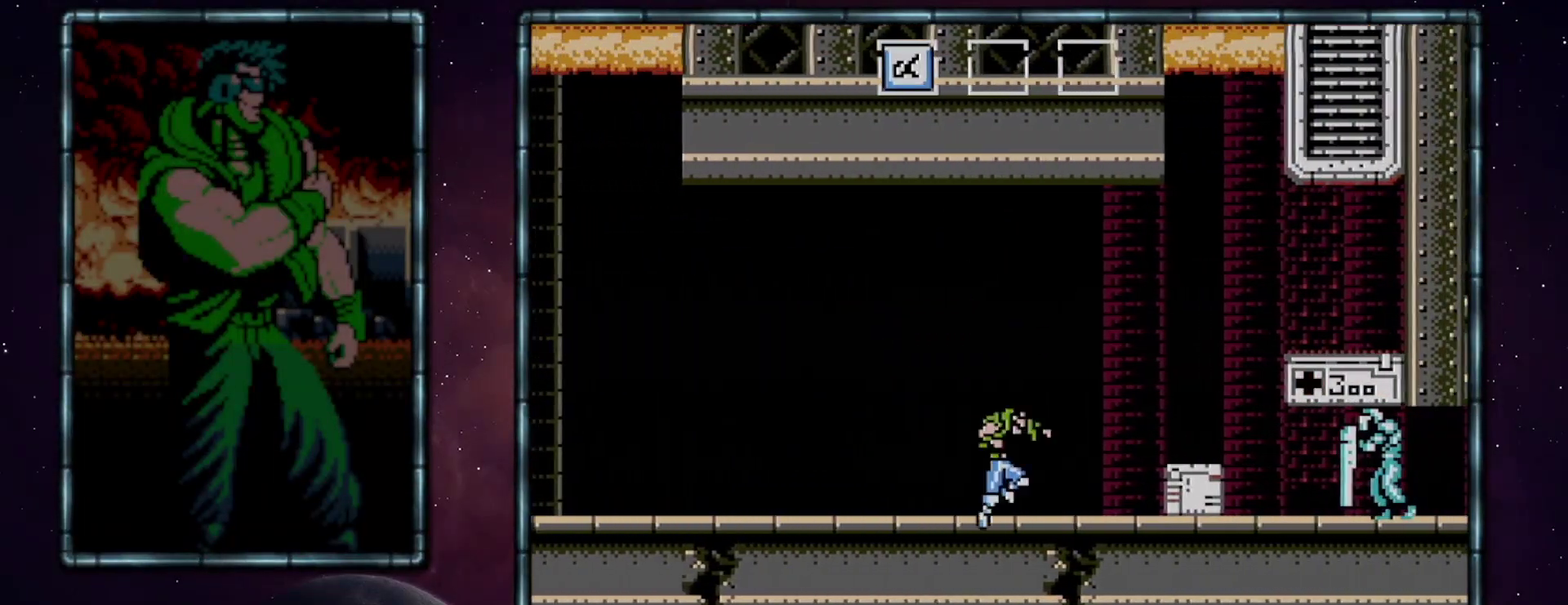
{"buttons": ["DPAD_RIGHT"], "events": [[150, "A", "down"], [417, "A", "up"]]}
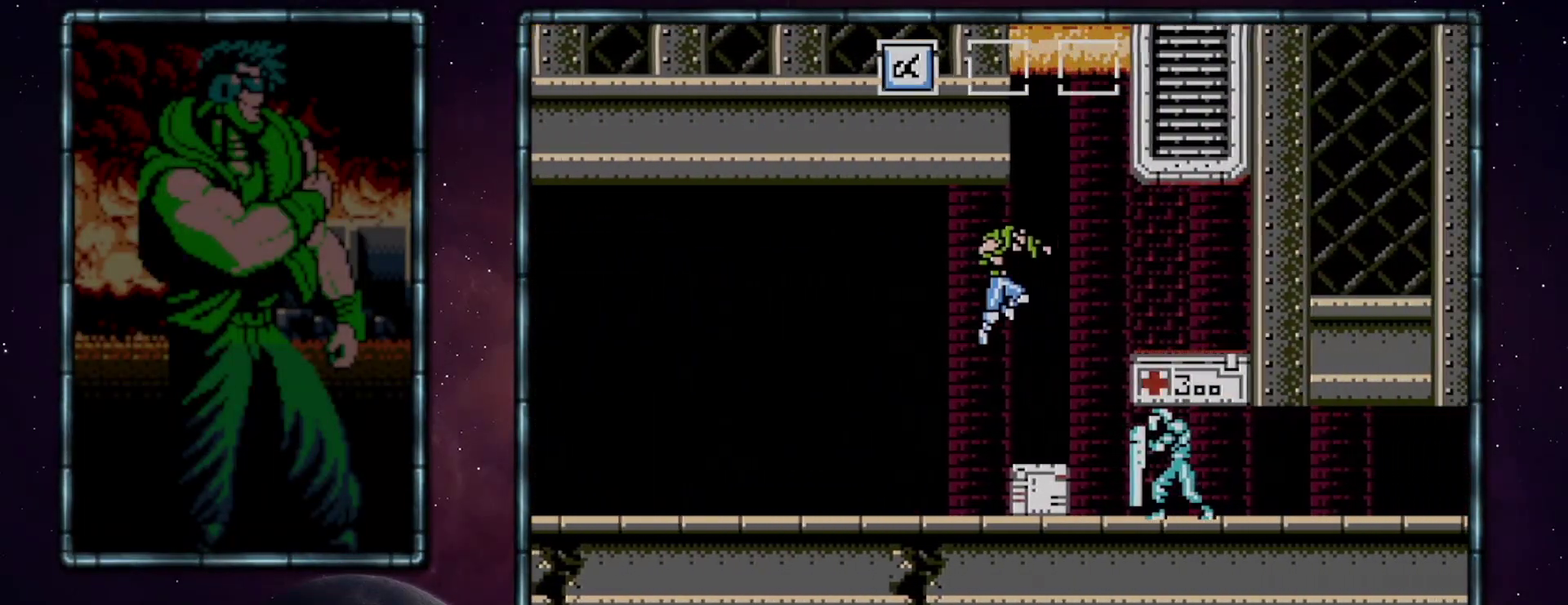
{"buttons": ["DPAD_RIGHT"], "events": []}
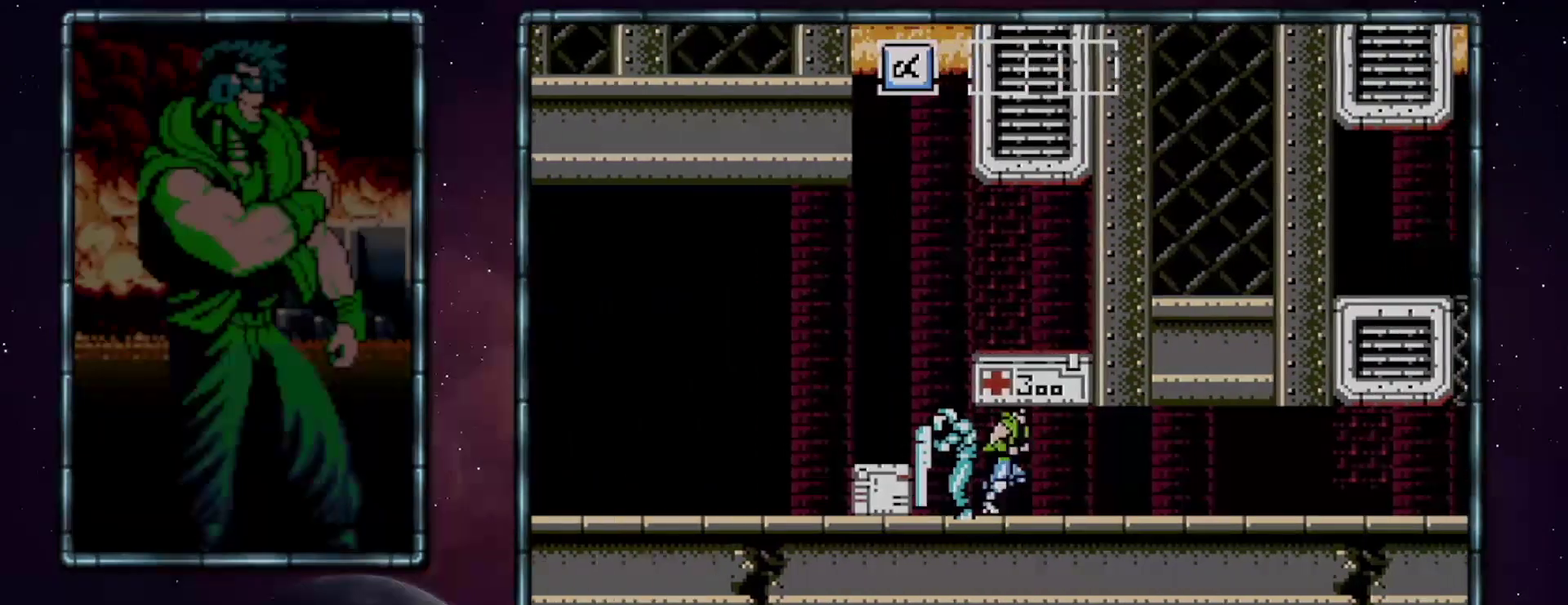
{"buttons": ["DPAD_RIGHT"], "events": []}
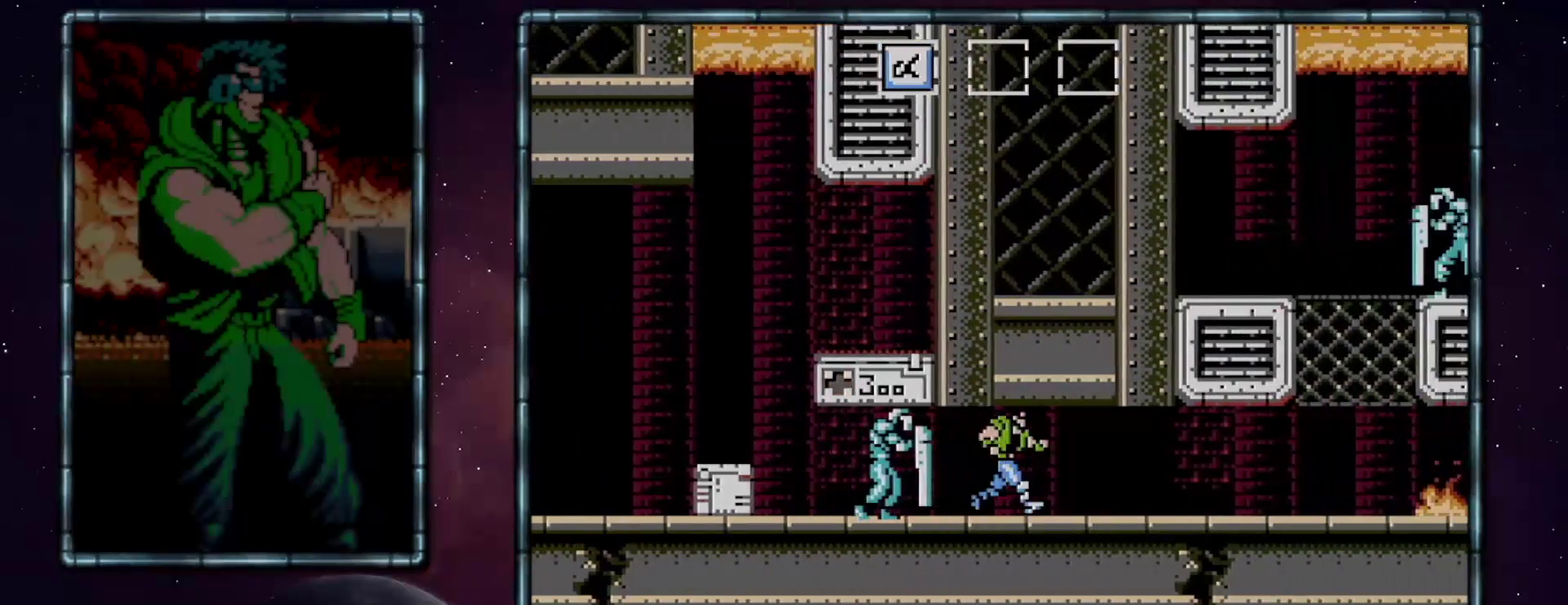
{"buttons": ["DPAD_RIGHT"], "events": []}
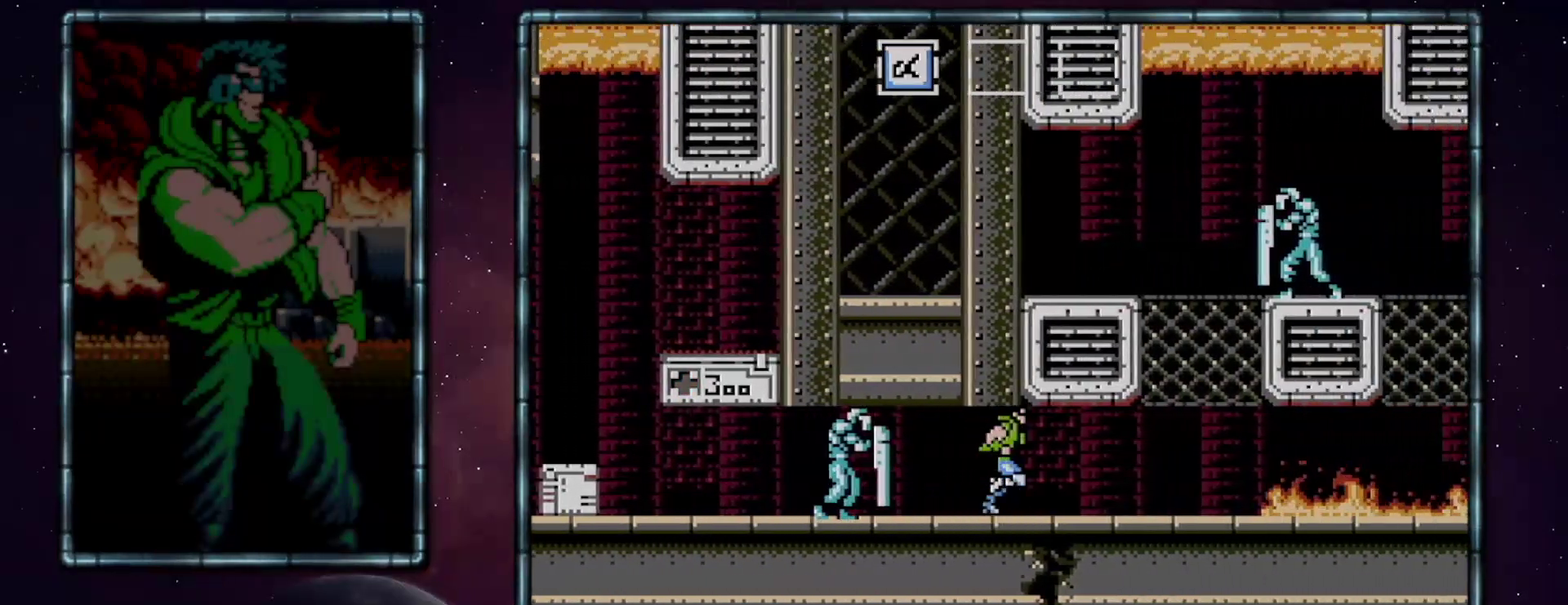
{"buttons": ["DPAD_RIGHT"], "events": []}
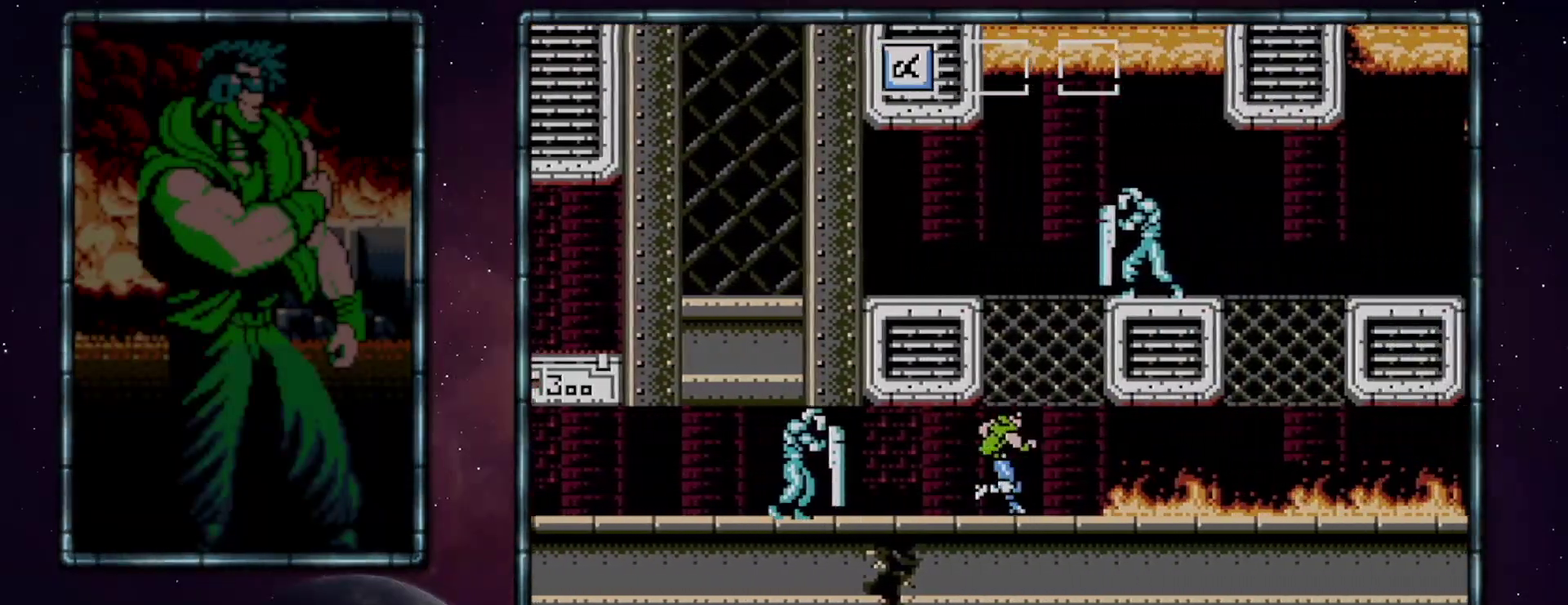
{"buttons": ["DPAD_LEFT"], "events": [[417, "A", "down"], [450, "DPAD_RIGHT", "up"], [467, "DPAD_LEFT", "down"], [500, "A", "up"]]}
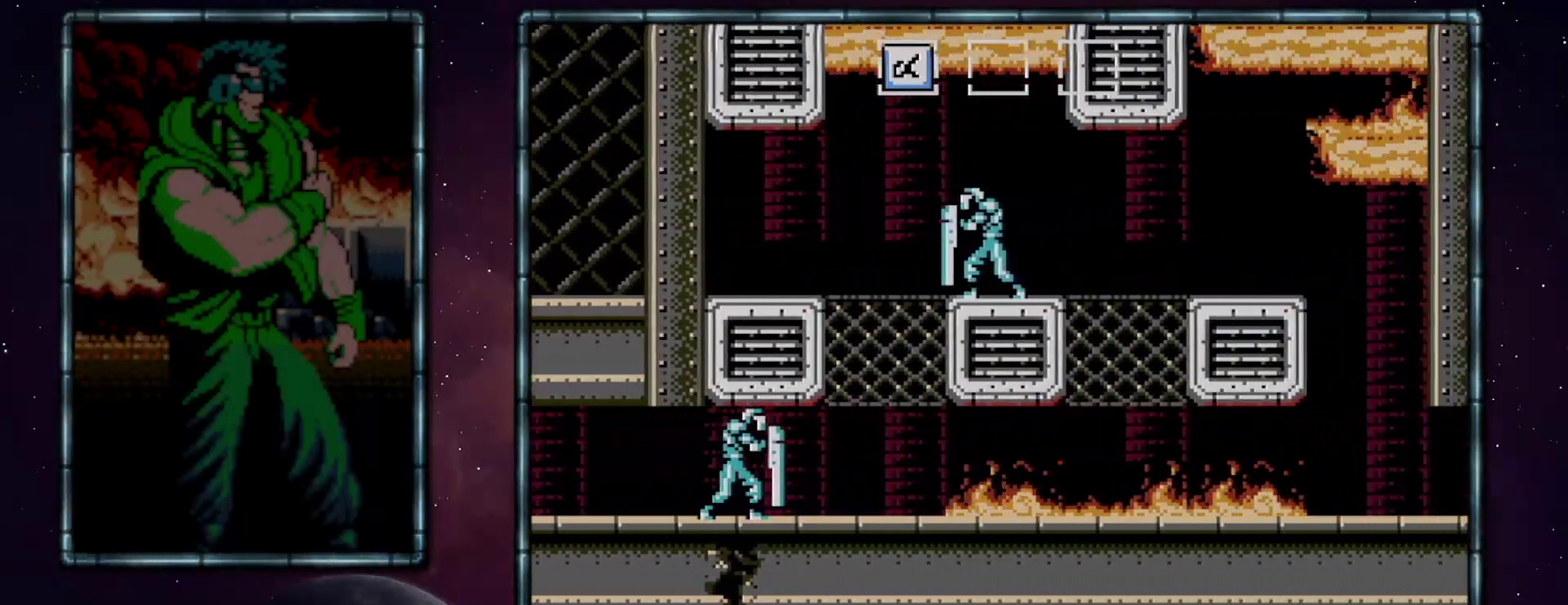
{"buttons": ["DPAD_RIGHT"], "events": [[33, "DPAD_LEFT", "up"], [133, "DPAD_RIGHT", "down"]]}
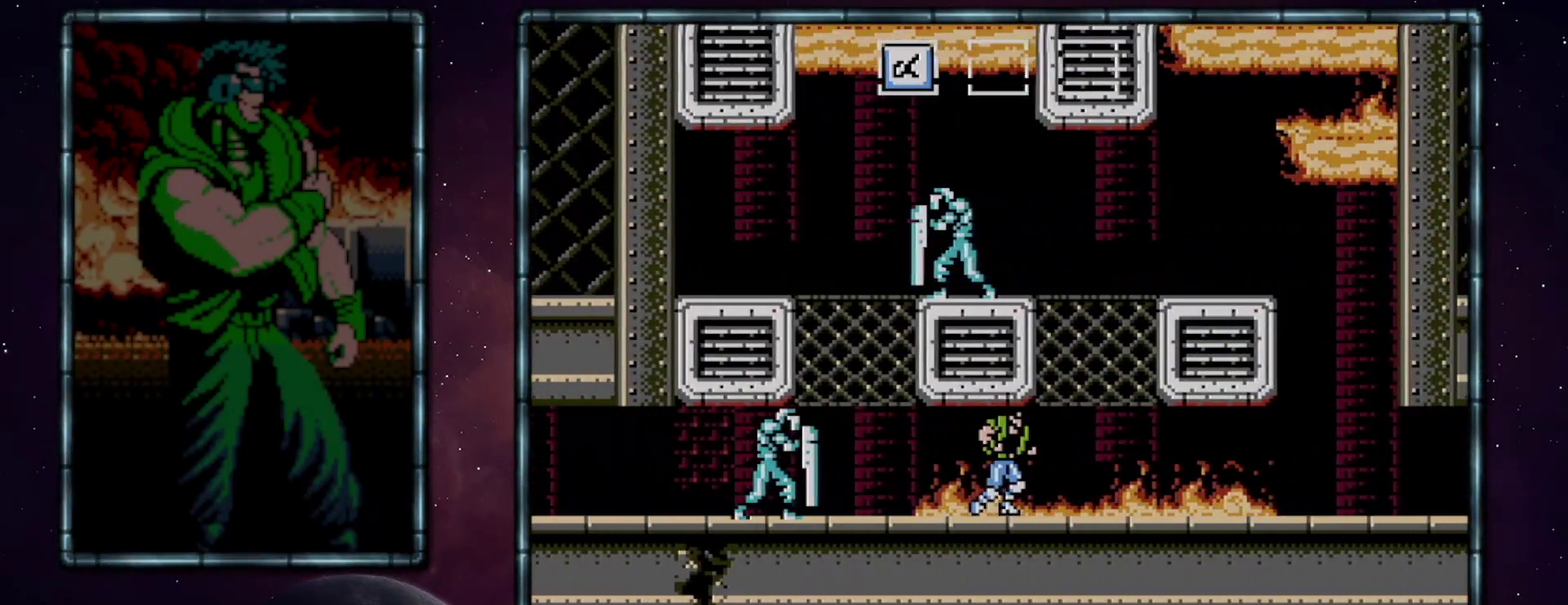
{"buttons": ["DPAD_RIGHT"], "events": []}
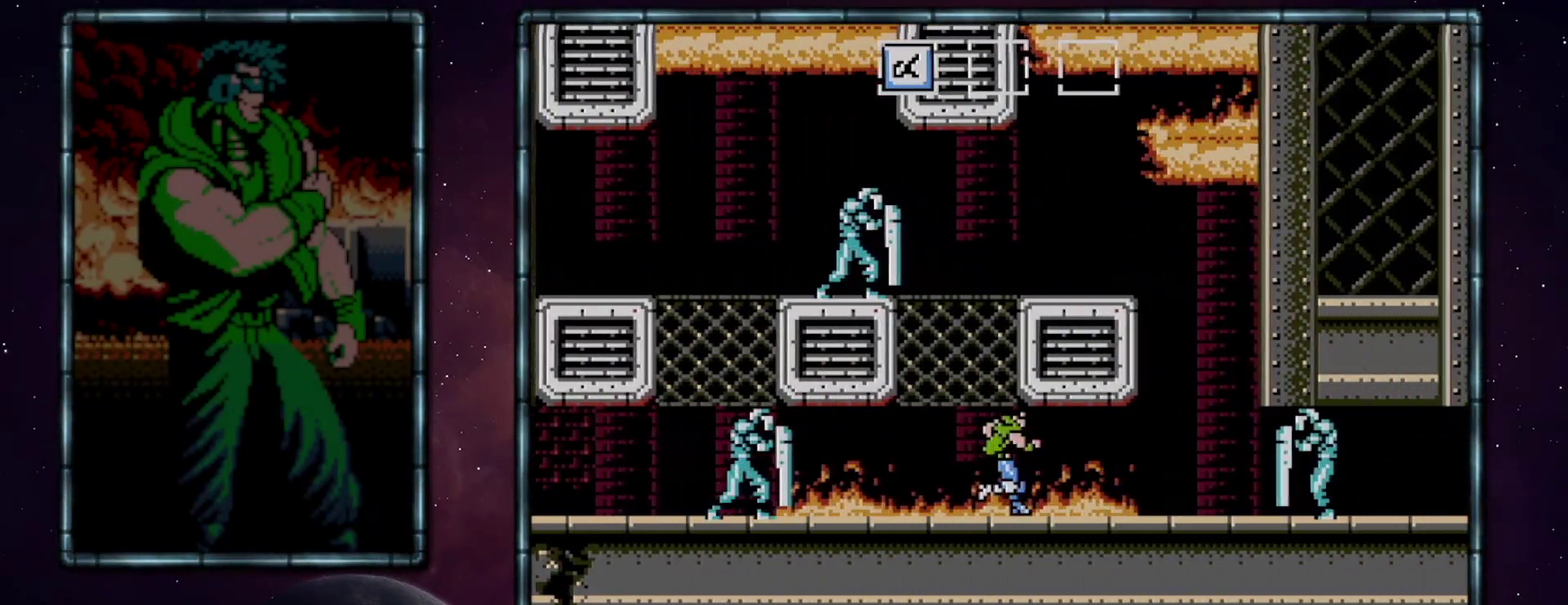
{"buttons": ["DPAD_RIGHT"], "events": []}
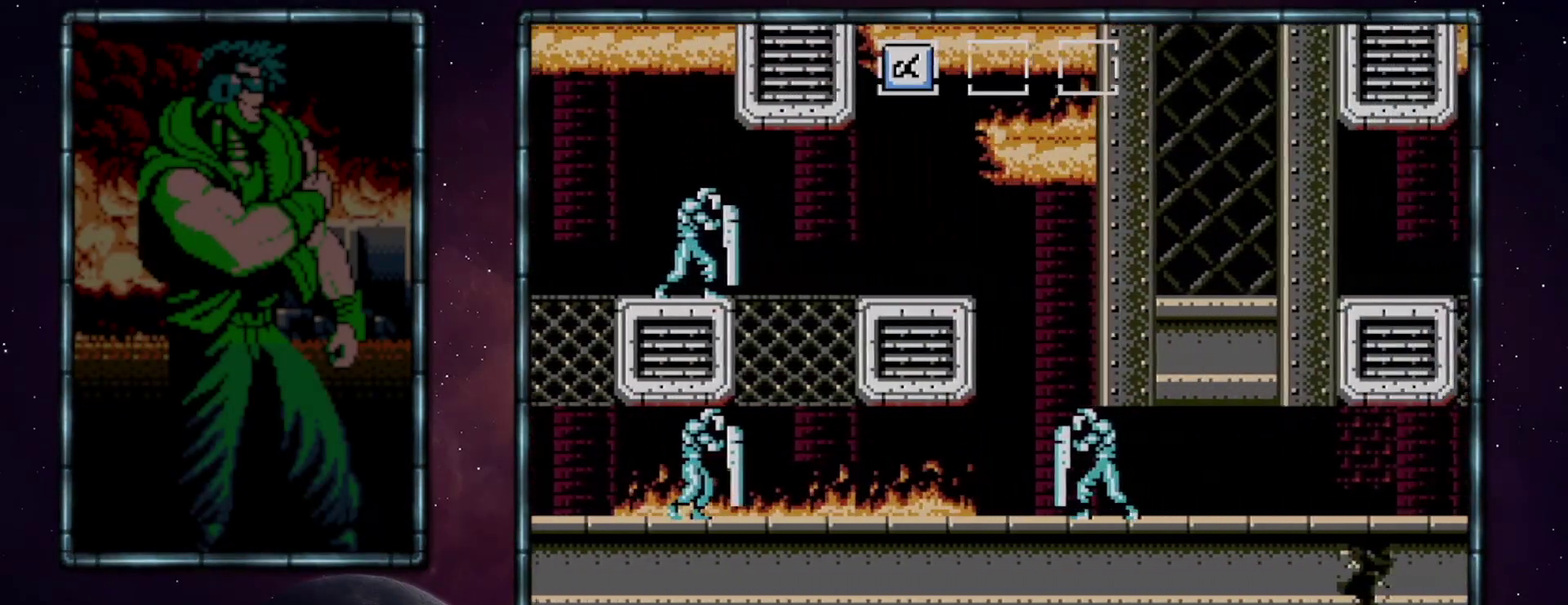
{"buttons": [], "events": [[317, "DPAD_LEFT", "down"], [317, "DPAD_RIGHT", "up"], [450, "DPAD_LEFT", "up"]]}
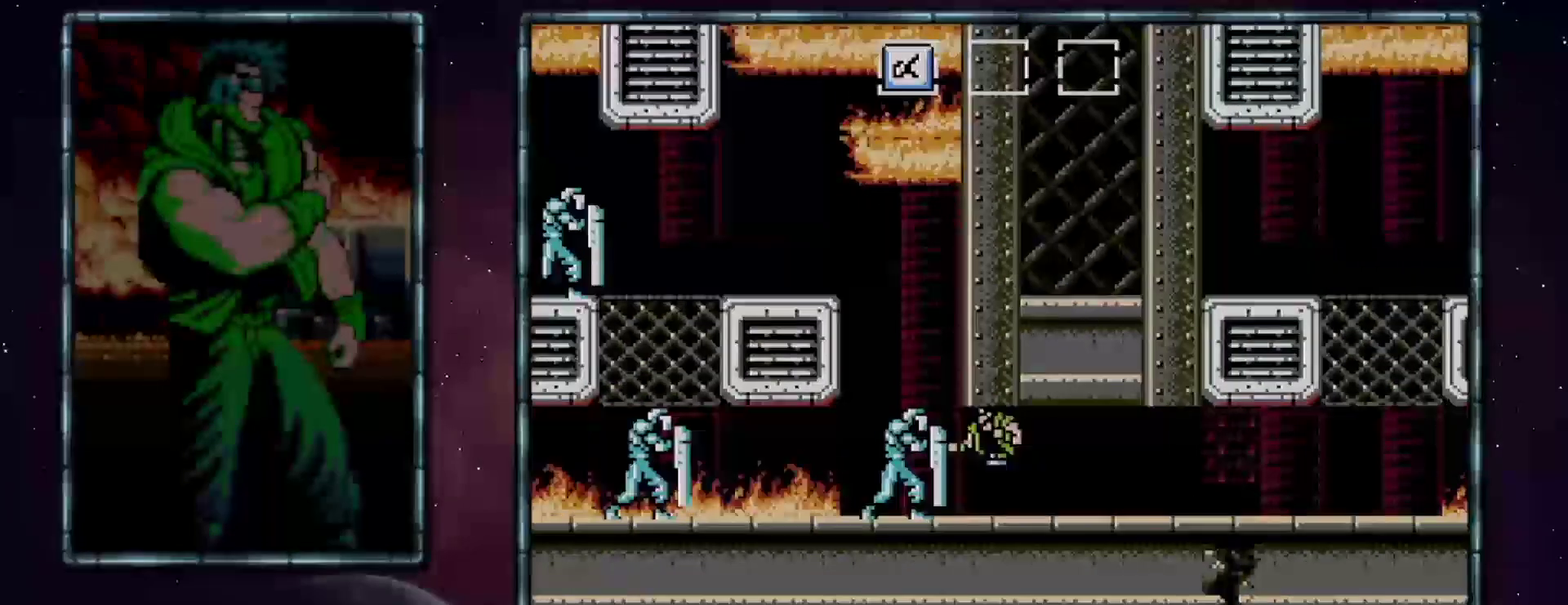
{"buttons": ["DPAD_RIGHT"], "events": [[100, "DPAD_RIGHT", "down"]]}
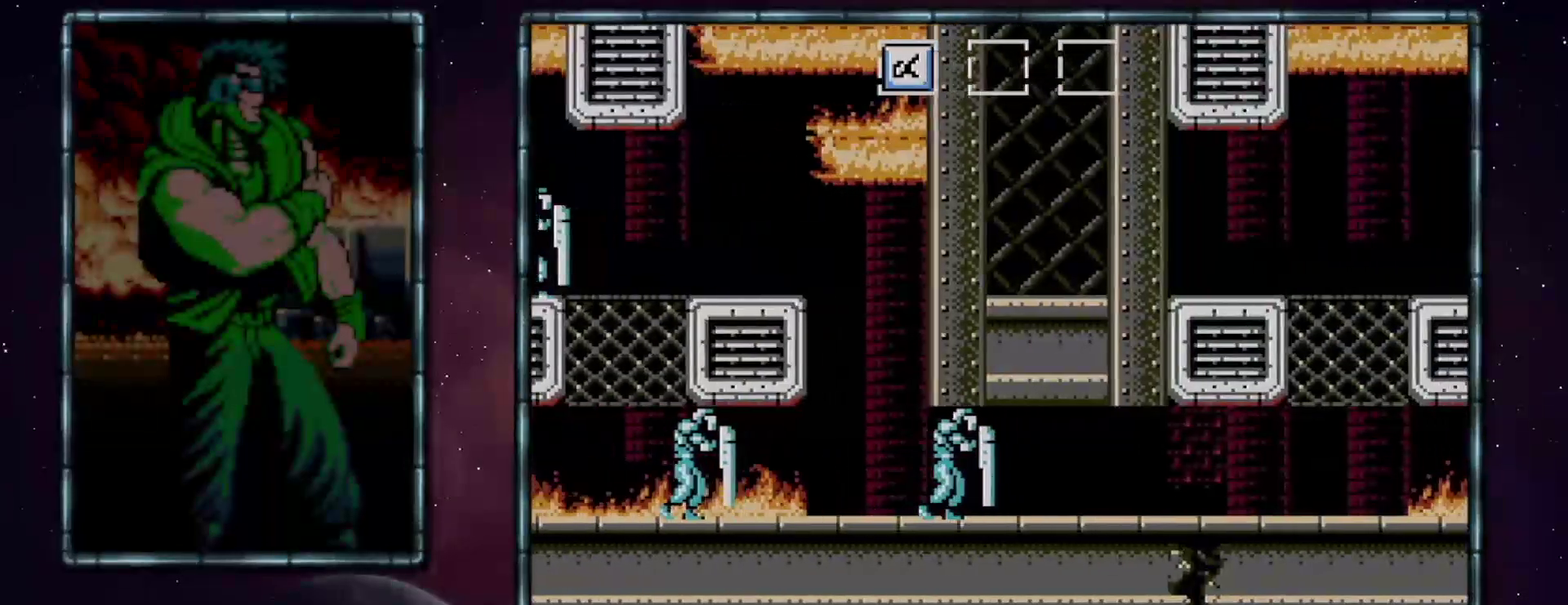
{"buttons": ["DPAD_RIGHT"], "events": []}
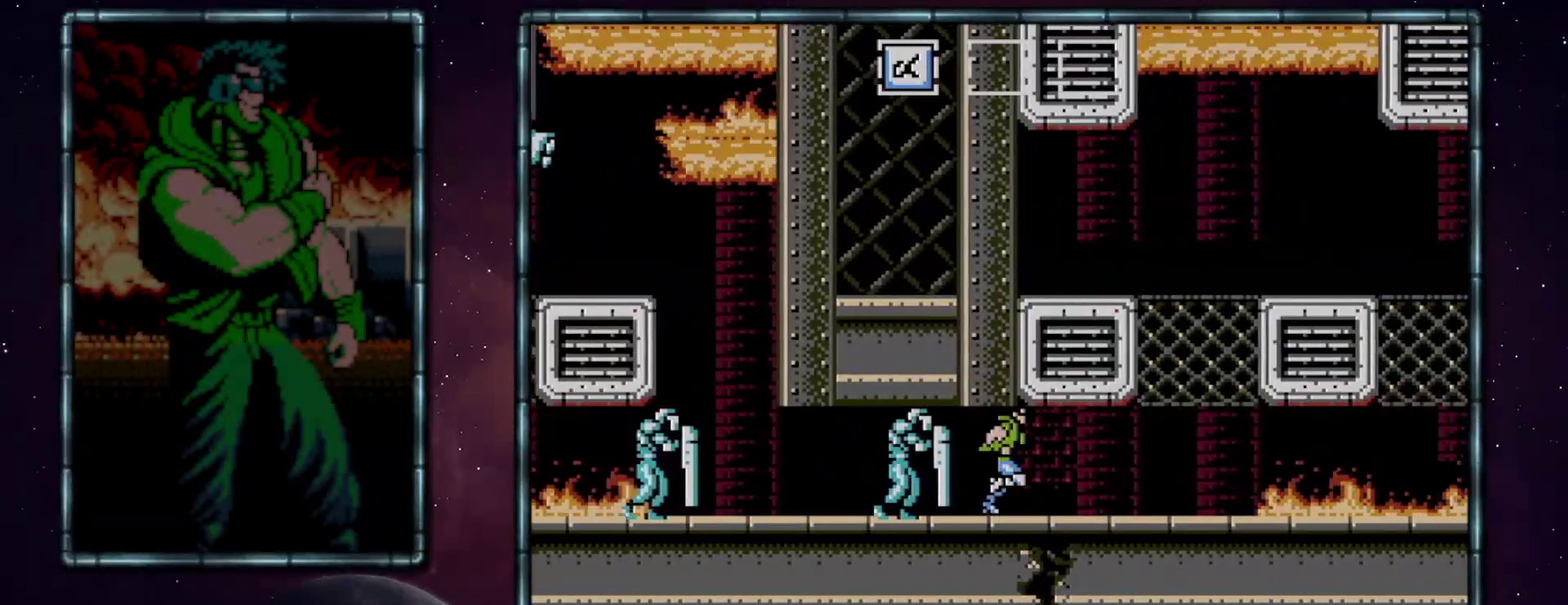
{"buttons": ["DPAD_RIGHT"], "events": []}
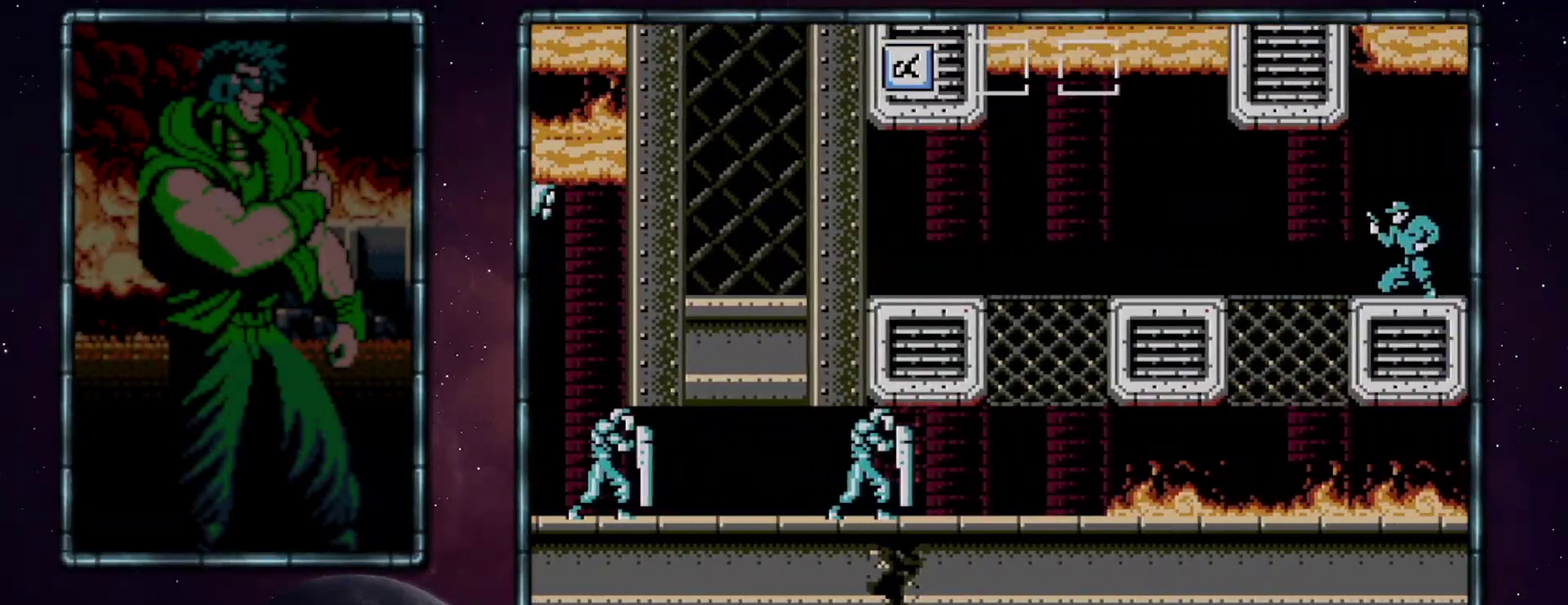
{"buttons": ["A", "DPAD_LEFT"], "events": [[417, "A", "down"], [500, "DPAD_LEFT", "down"], [500, "DPAD_RIGHT", "up"]]}
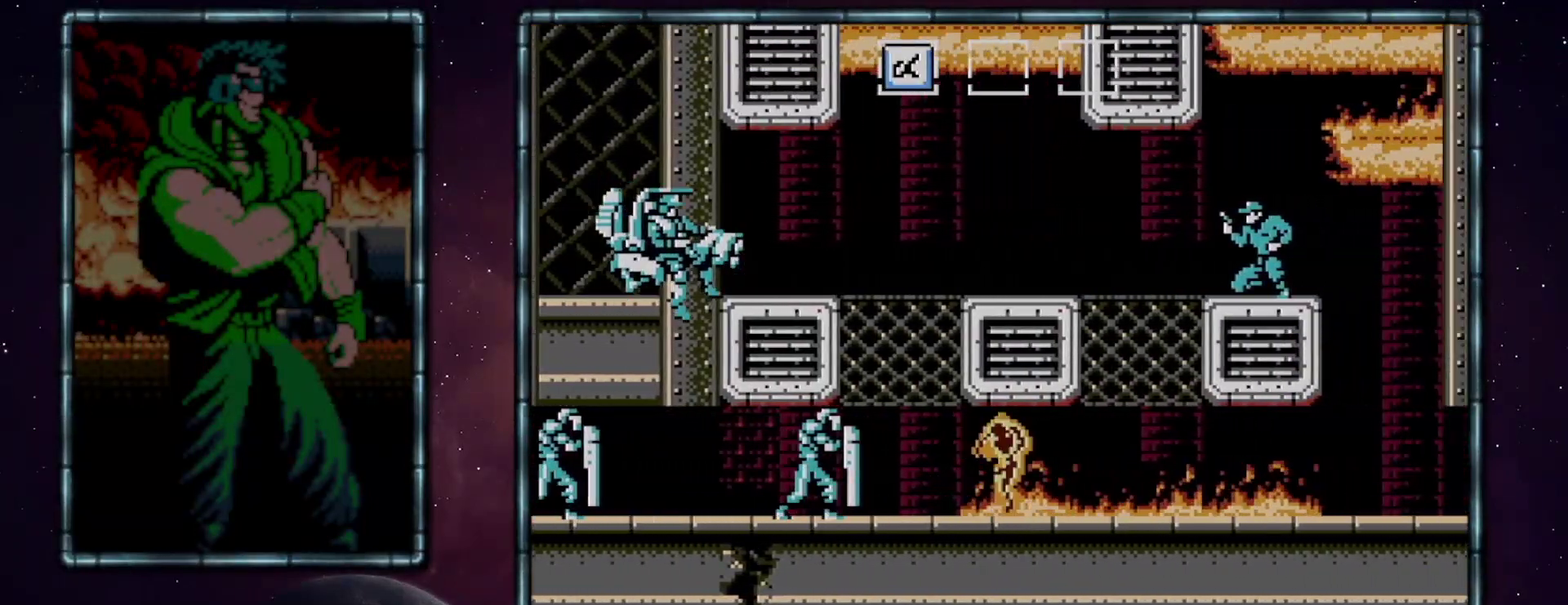
{"buttons": ["DPAD_RIGHT"], "events": [[33, "A", "up"], [100, "DPAD_LEFT", "up"], [133, "DPAD_RIGHT", "down"]]}
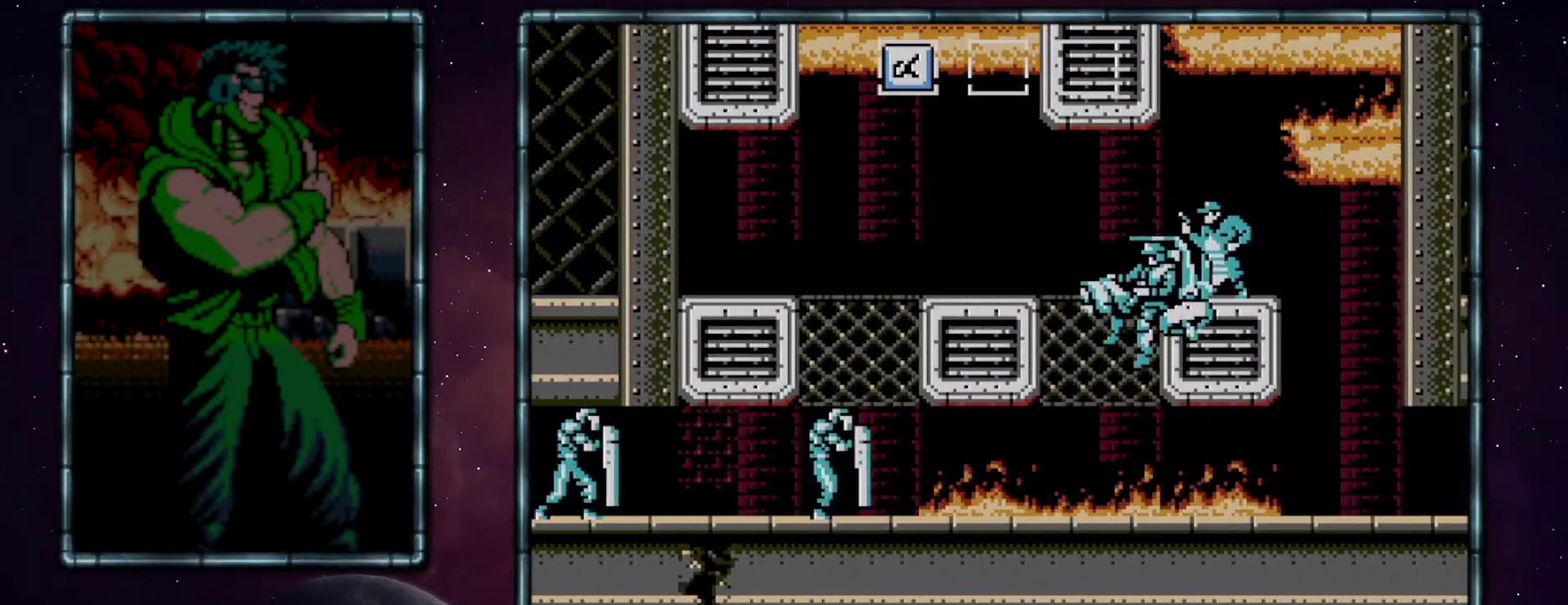
{"buttons": ["DPAD_RIGHT"], "events": []}
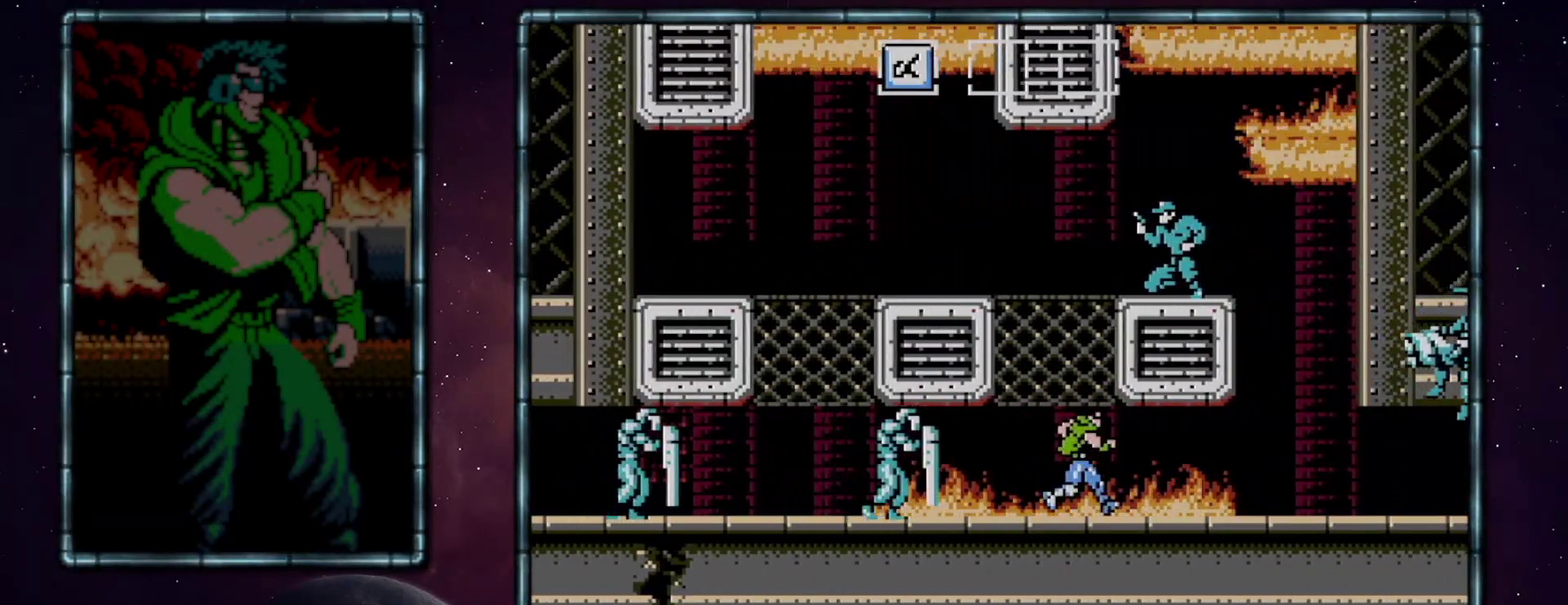
{"buttons": ["DPAD_RIGHT"], "events": []}